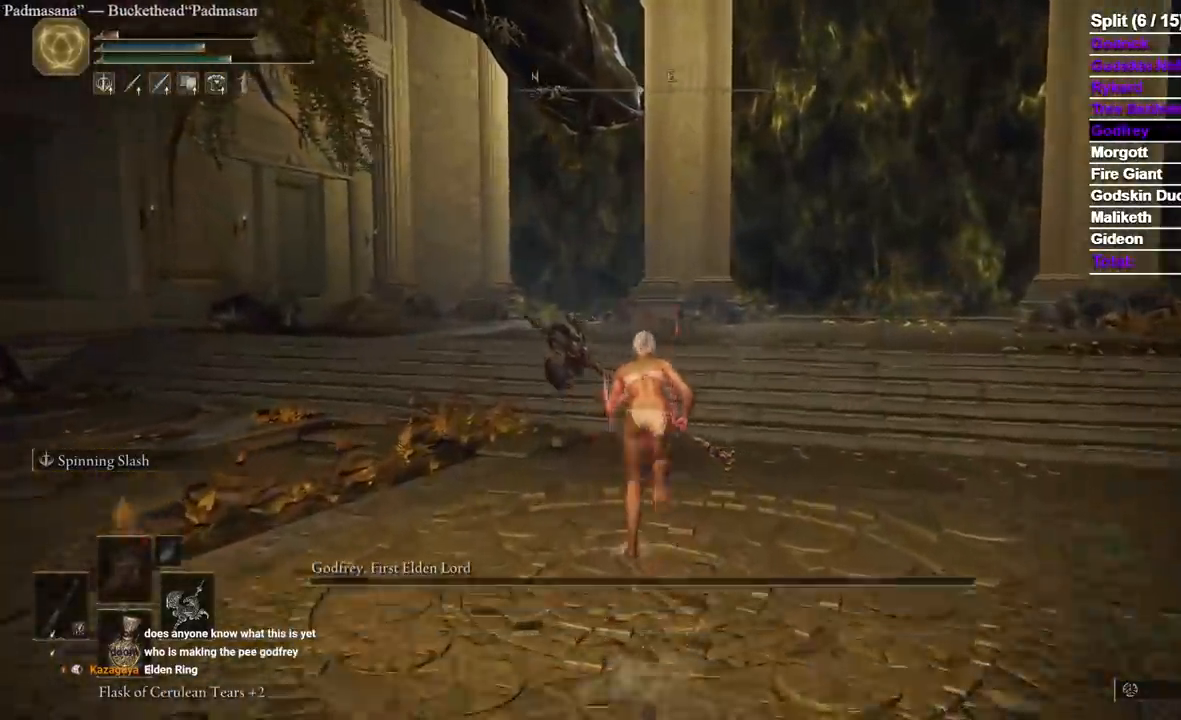
Gameplay with a controller (Xbox layout); each line is a JSON object with the inputs held at the frame after it (dt_ms = milliseconds from this image to that frame). "events" lists button and stick changes between this image and that frame as [ms after this image, input, new state], when the widget could be followed in between. Not read: SELECT X.
{"dt_ms": 500, "buttons": ["B"], "left_stick": "up", "right_stick": "center", "events": []}
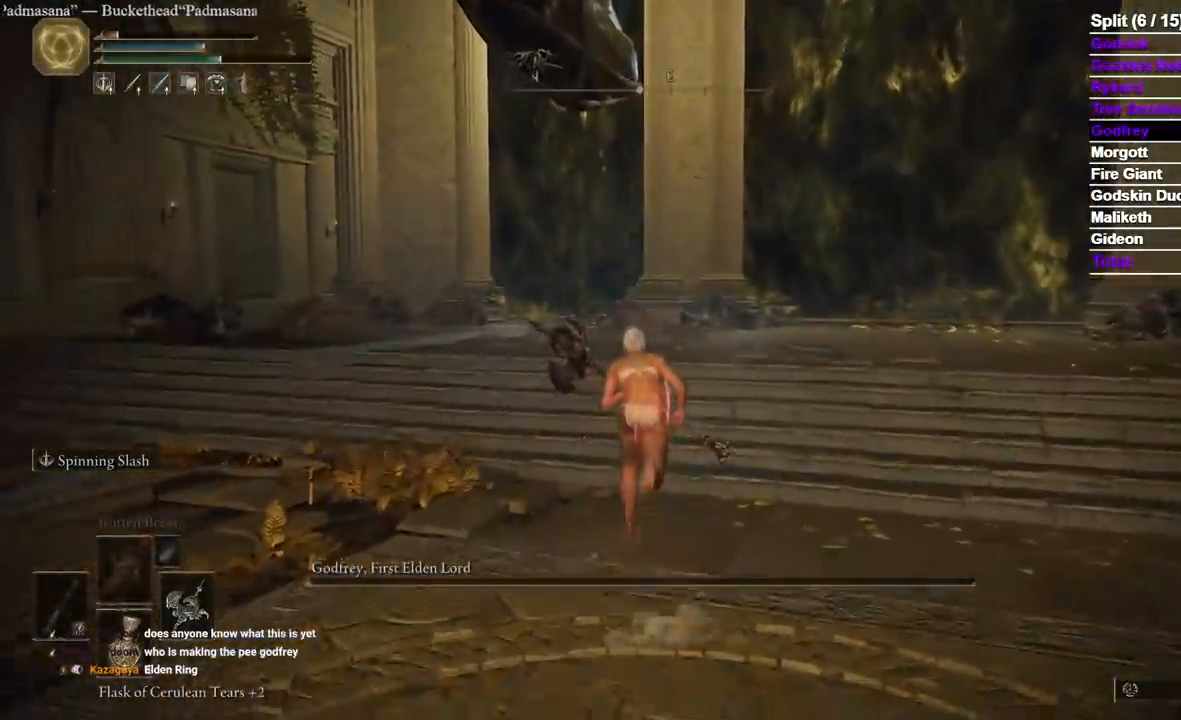
{"dt_ms": 1000, "buttons": ["B"], "left_stick": "up", "right_stick": "center"}
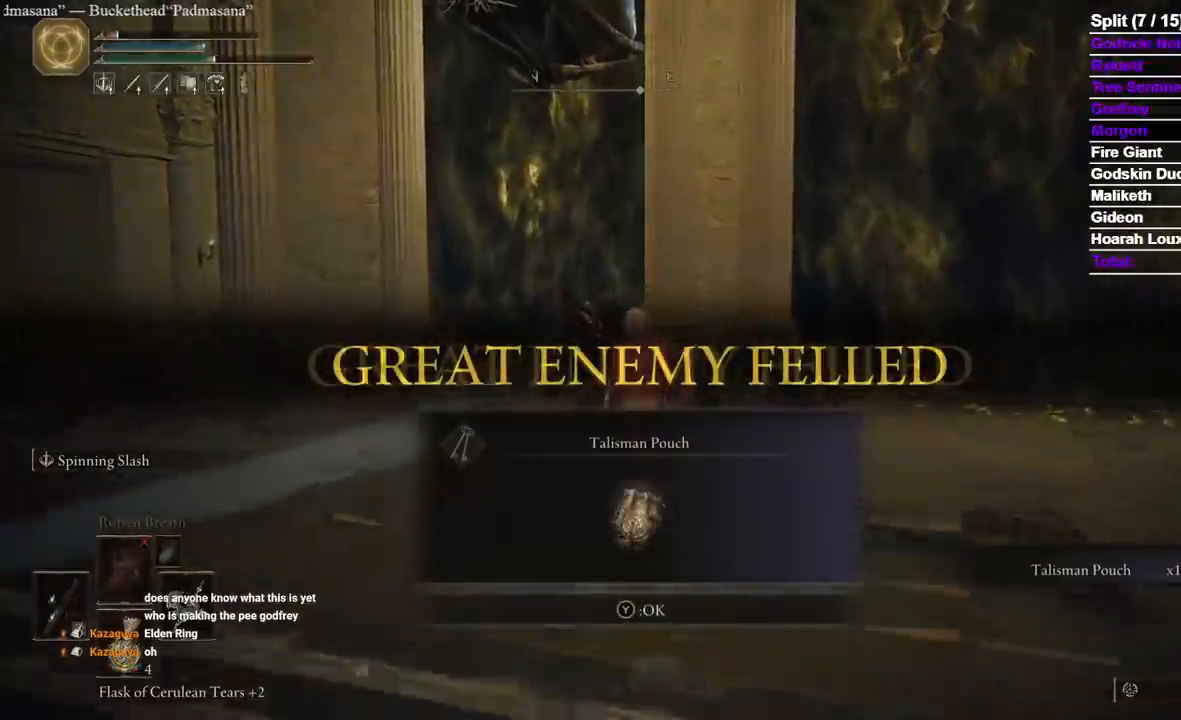
{"dt_ms": 500, "buttons": ["B"], "left_stick": "up", "right_stick": "center"}
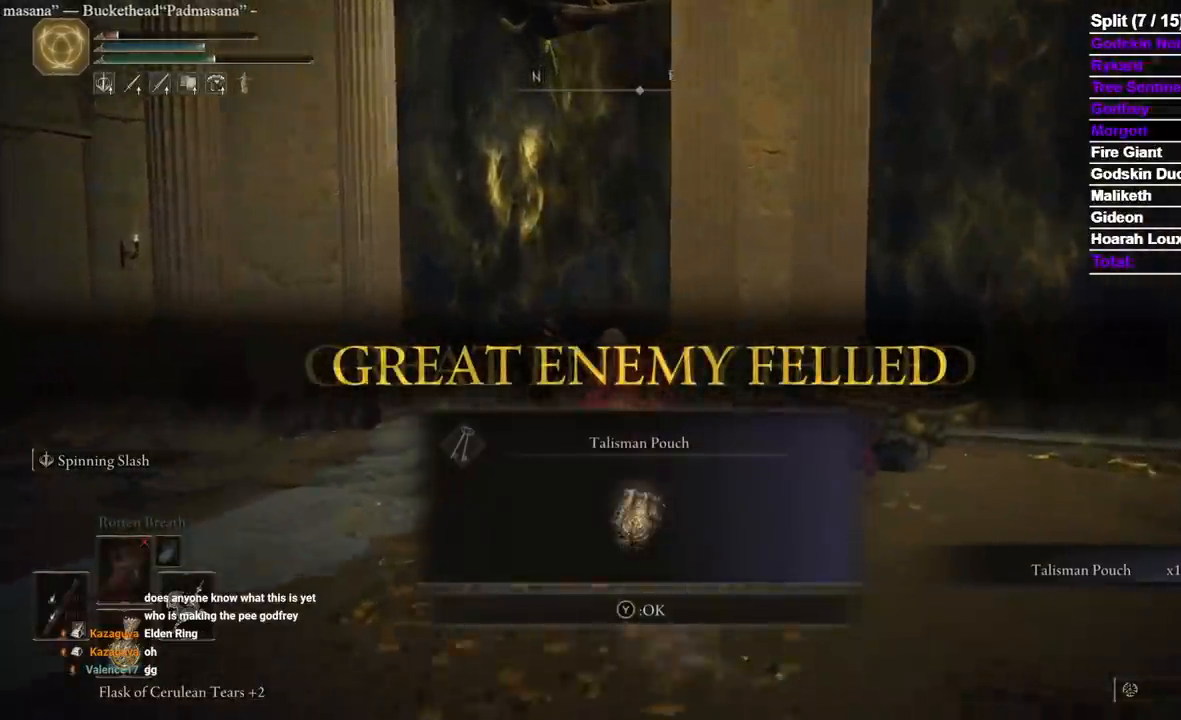
{"dt_ms": 500, "buttons": ["B"], "left_stick": "up", "right_stick": "center", "events": [[133, "Y", "down"], [217, "Y", "up"]]}
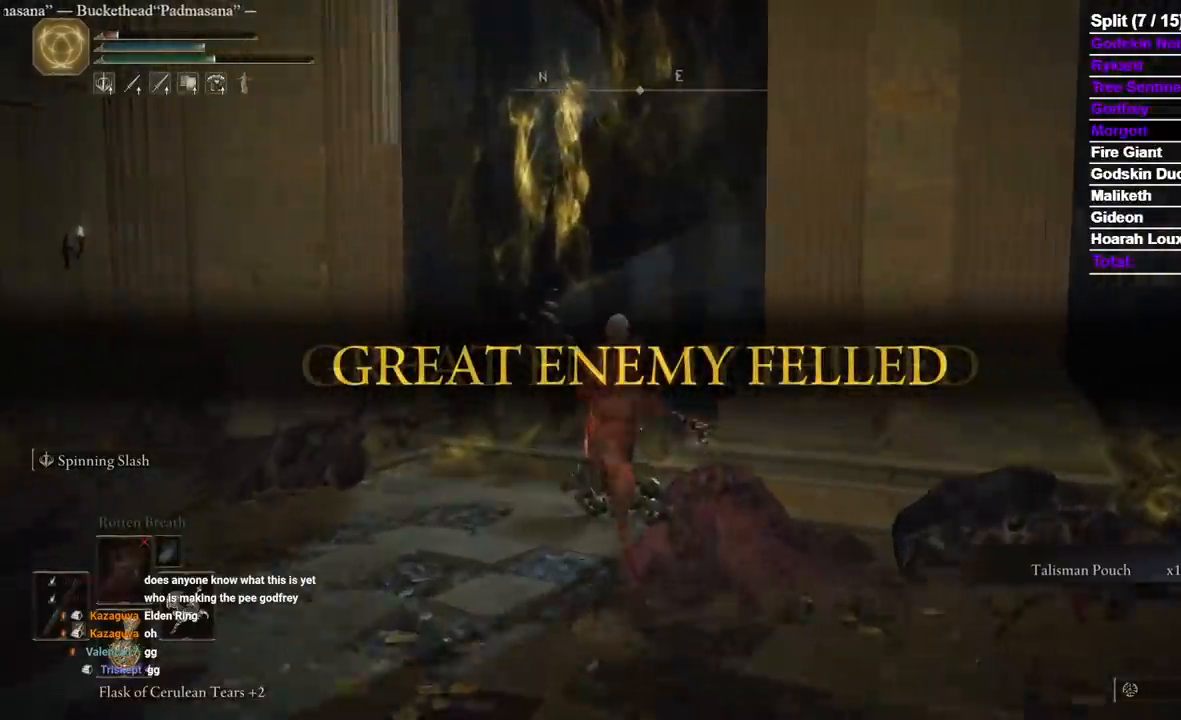
{"dt_ms": 1000, "buttons": ["B"], "left_stick": "up", "right_stick": "down-left", "events": [[450, "right_stick", "down-left"]]}
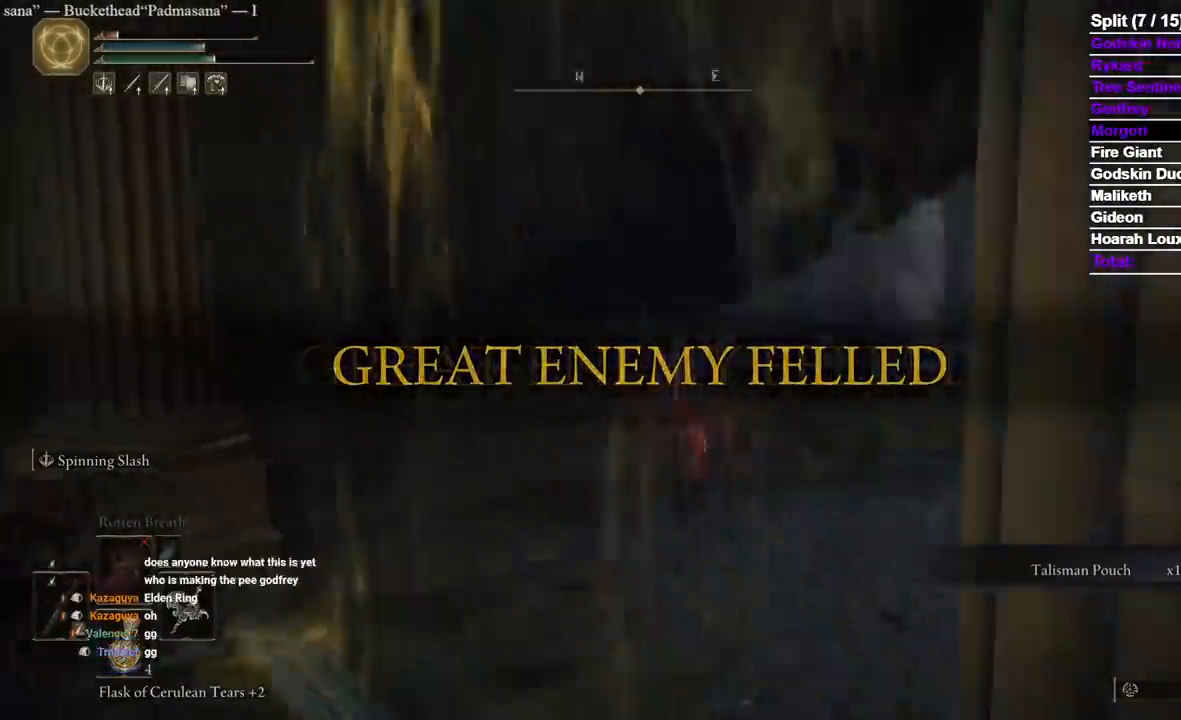
{"dt_ms": 500, "buttons": ["B"], "left_stick": "up", "right_stick": "down-left", "events": [[283, "right_stick", "center"], [500, "right_stick", "down-left"]]}
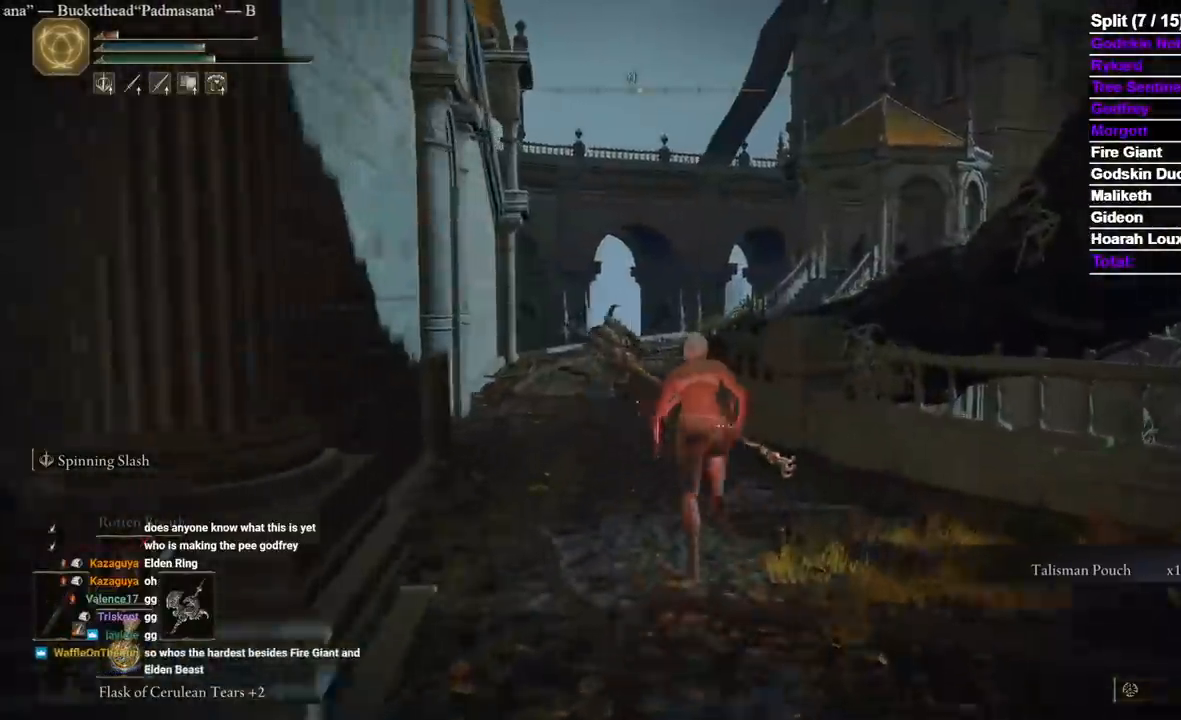
{"dt_ms": 500, "buttons": ["B"], "left_stick": "up", "right_stick": "center", "events": [[117, "right_stick", "center"], [367, "right_stick", "down"], [467, "right_stick", "center"]]}
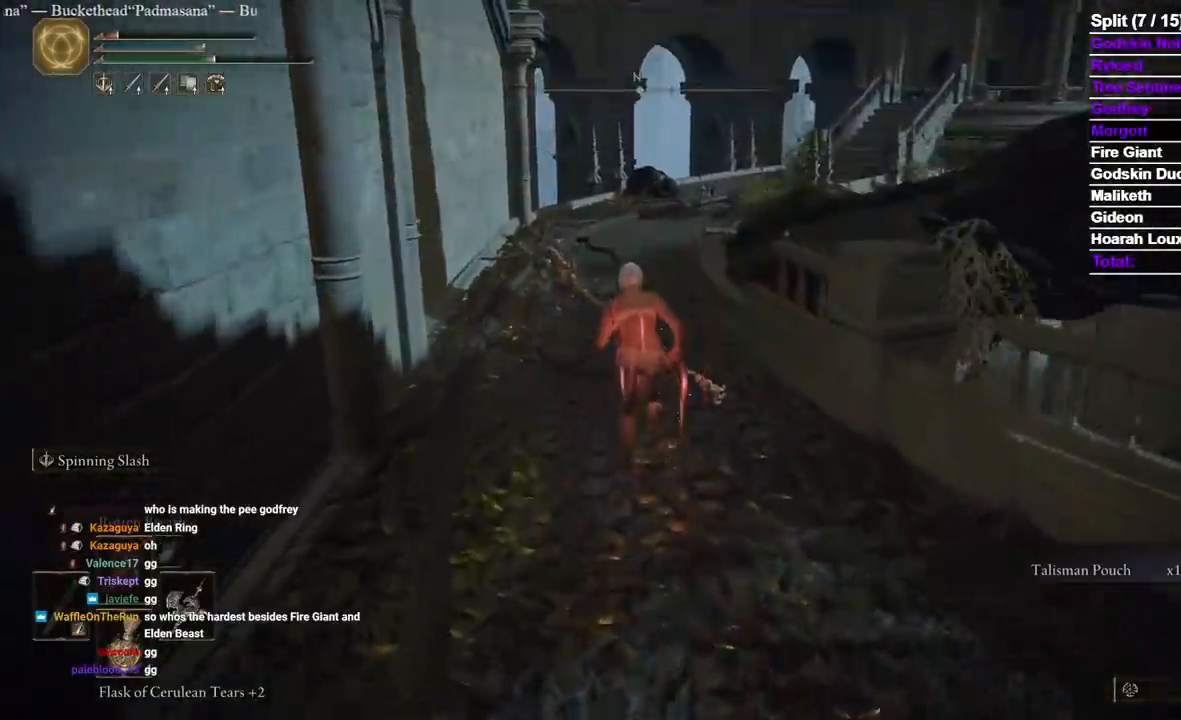
{"dt_ms": 500, "buttons": ["B"], "left_stick": "up", "right_stick": "center", "events": []}
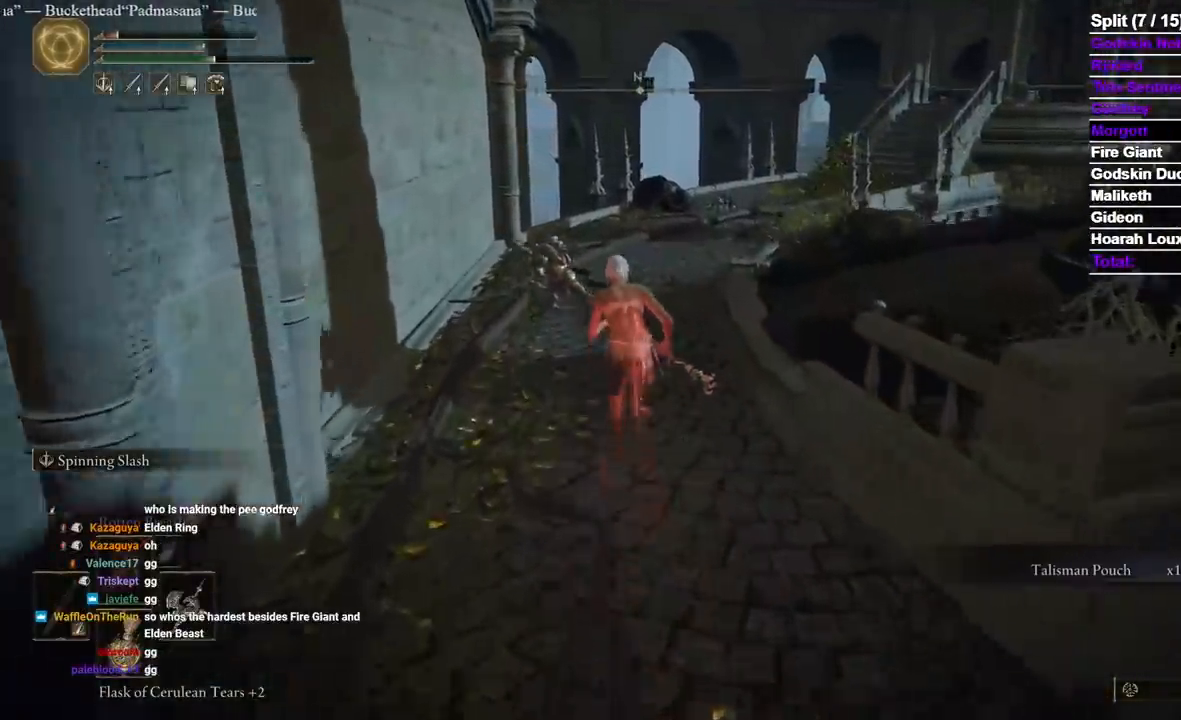
{"dt_ms": 500, "buttons": [], "left_stick": "up", "right_stick": "down-right", "events": [[67, "B", "up"], [217, "right_stick", "down-right"]]}